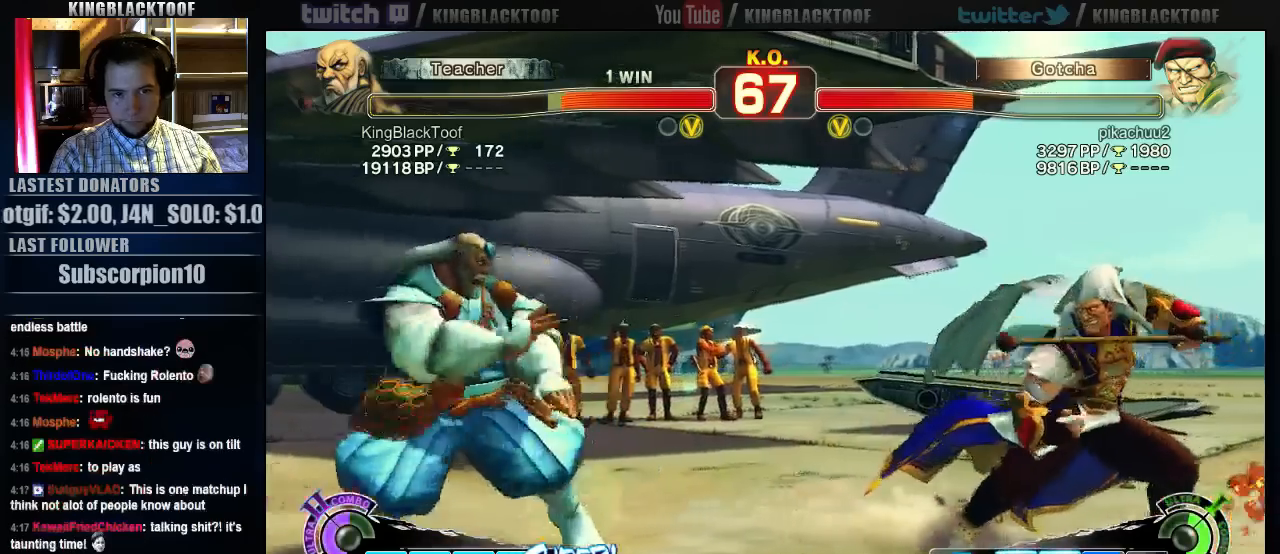
Gameplay with a controller (arcade stick); each line is a JSON object with the inputs held at the frame after it (dt_ms = milliseconds from this image to that frame). "events" lists button and stick changes between this image and that frame as [ms after this image, input, new state], when the widget could be followed in between. Not read: DPAD_DOWN DPAD_LEFT DPAD_UP L3 MP R3.
{"dt_ms": 500, "buttons": [], "left_stick": "left", "events": []}
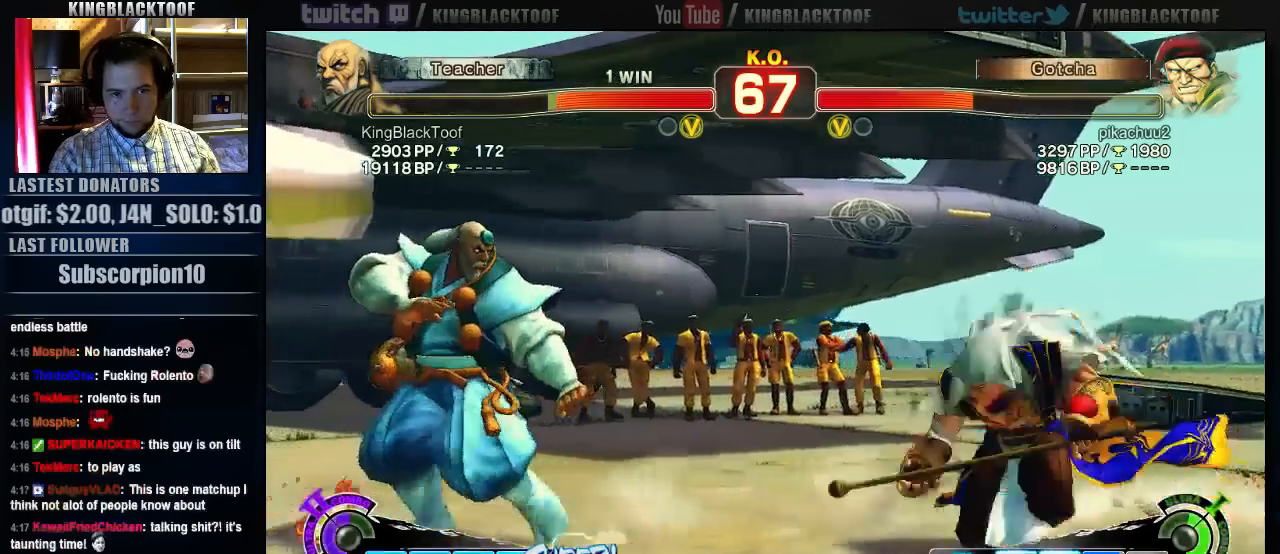
{"dt_ms": 1000, "buttons": [], "left_stick": "center"}
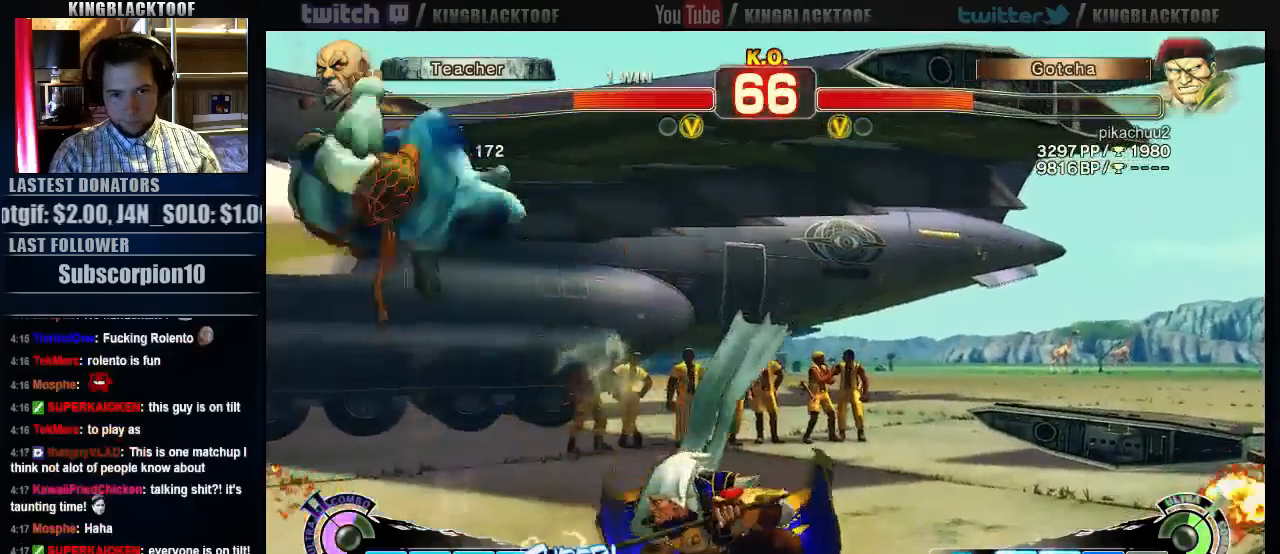
{"dt_ms": 500, "buttons": [], "left_stick": "center", "events": [[17, "left_stick", "right"], [117, "left_stick", "down"], [250, "left_stick", "right"], [283, "HK", "down"], [283, "MK", "down"], [317, "left_stick", "center"], [350, "MK", "up"], [383, "HK", "up"]]}
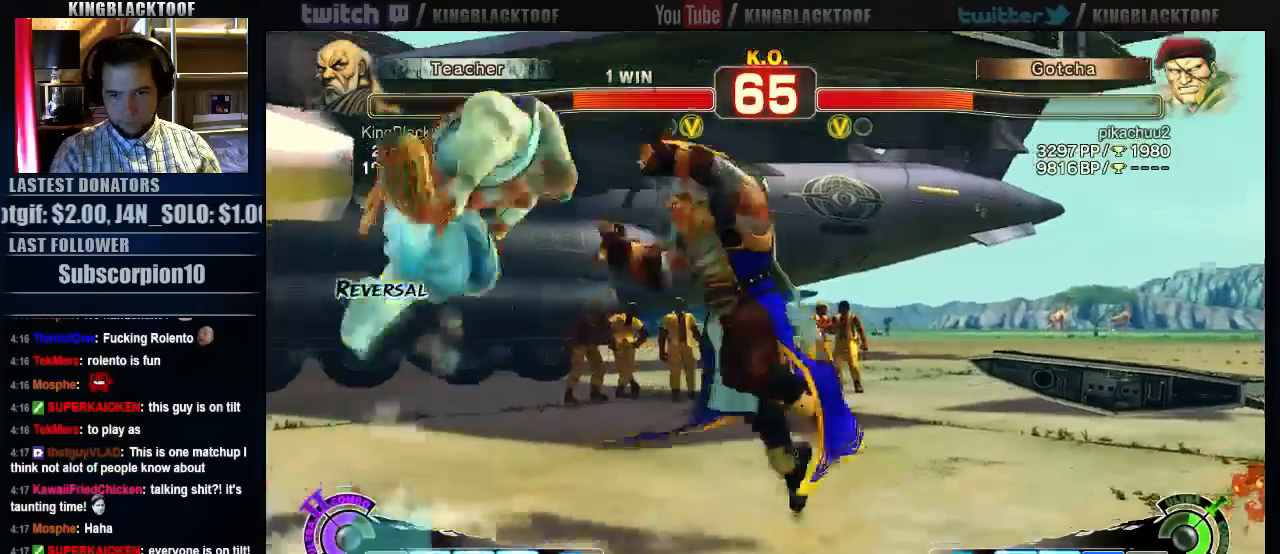
{"dt_ms": 500, "buttons": [], "left_stick": "center", "events": [[217, "HK", "down"], [483, "HK", "up"]]}
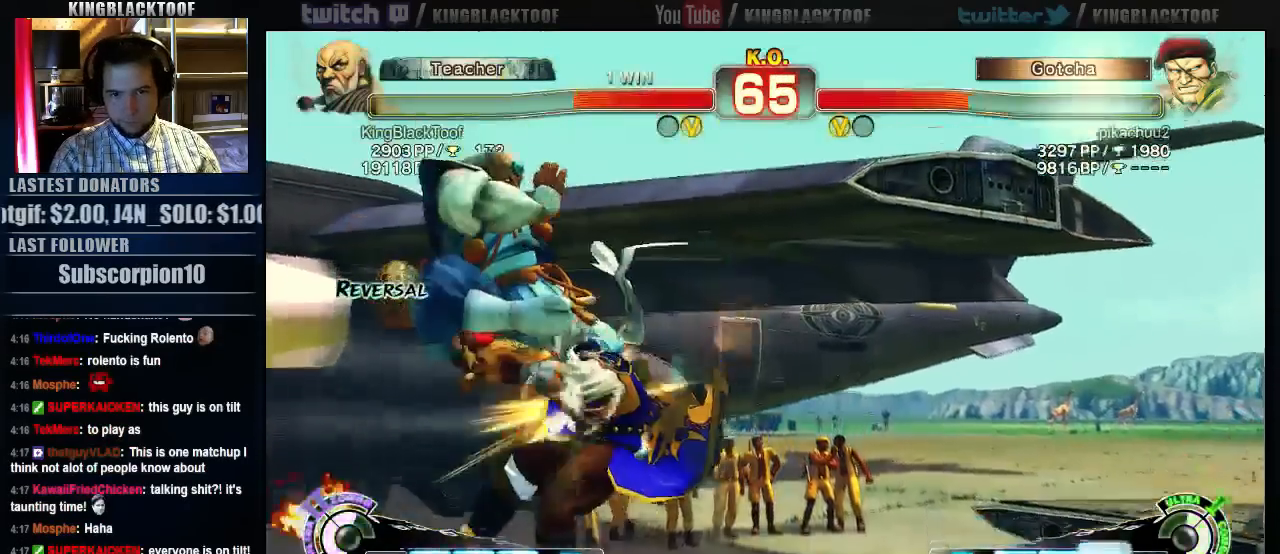
{"dt_ms": 500, "buttons": [], "left_stick": "right", "events": [[450, "left_stick", "right"]]}
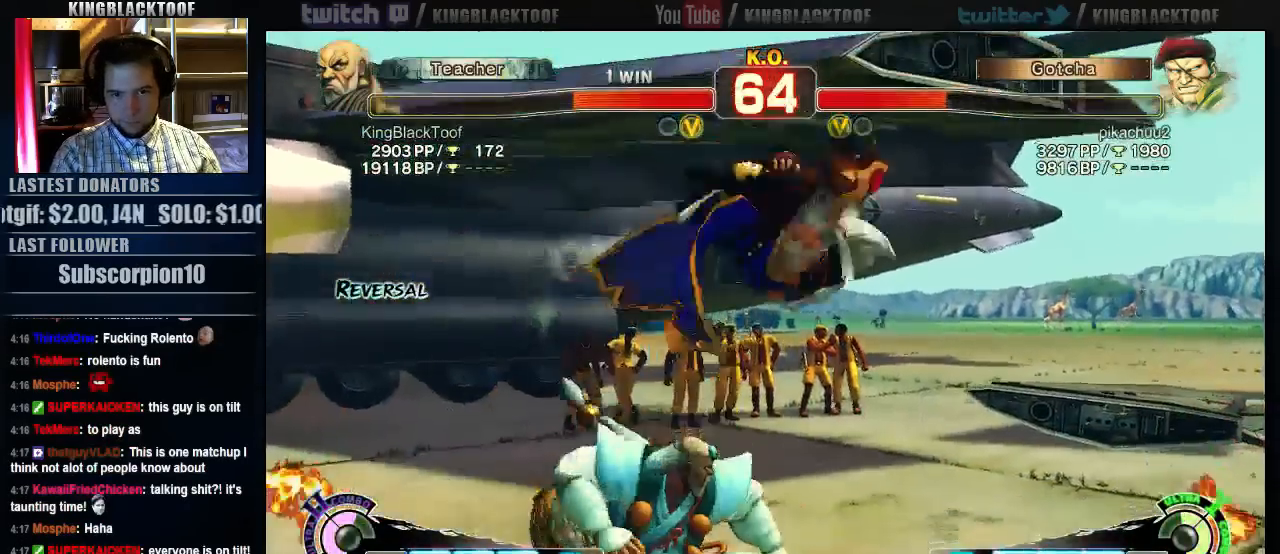
{"dt_ms": 500, "buttons": ["MK"], "left_stick": "center", "events": [[183, "left_stick", "center"], [450, "MK", "down"]]}